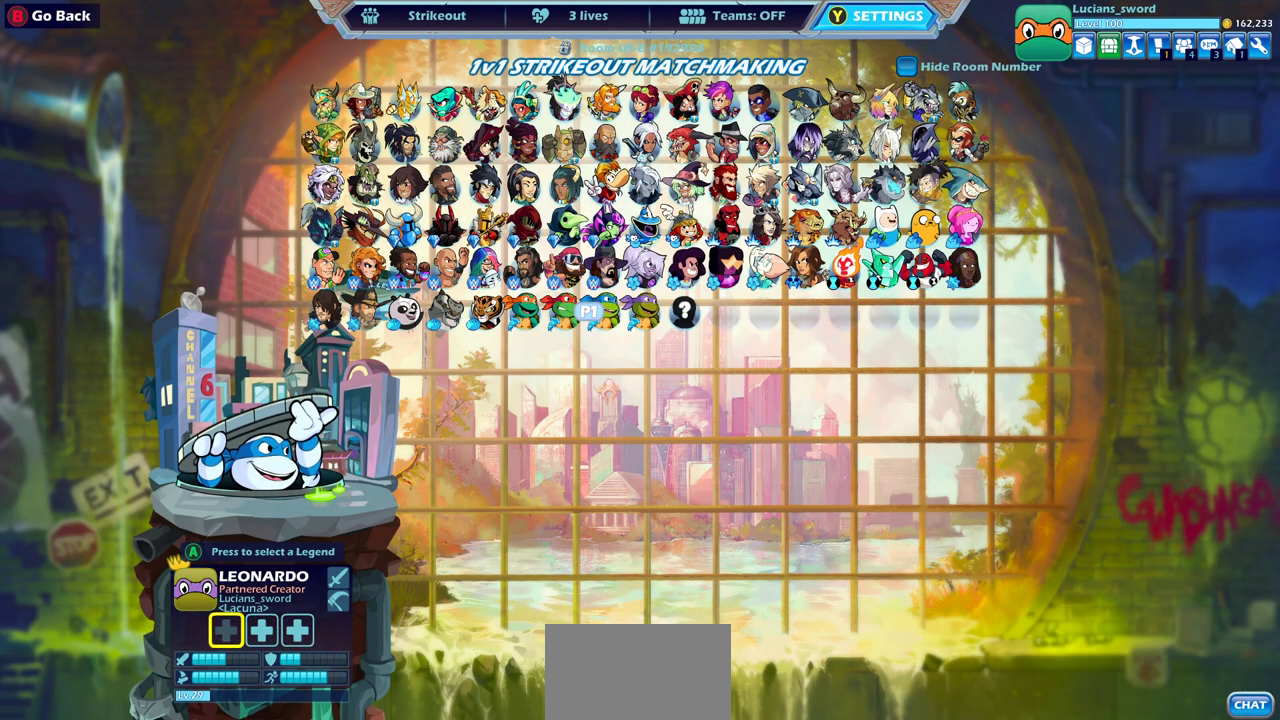
Gameplay with a controller (PlayStation layout); each line is a JSON object with the inputs held at the frame after it (dt_ms = milliseconds from this image to that frame). "events" lists button and stick changes between this image and that frame as [ms after this image, input, new state], when the widget could be followed in between.
{"dt_ms": 500, "buttons": ["DPAD_DOWN"], "left_stick": "center", "right_stick": "center"}
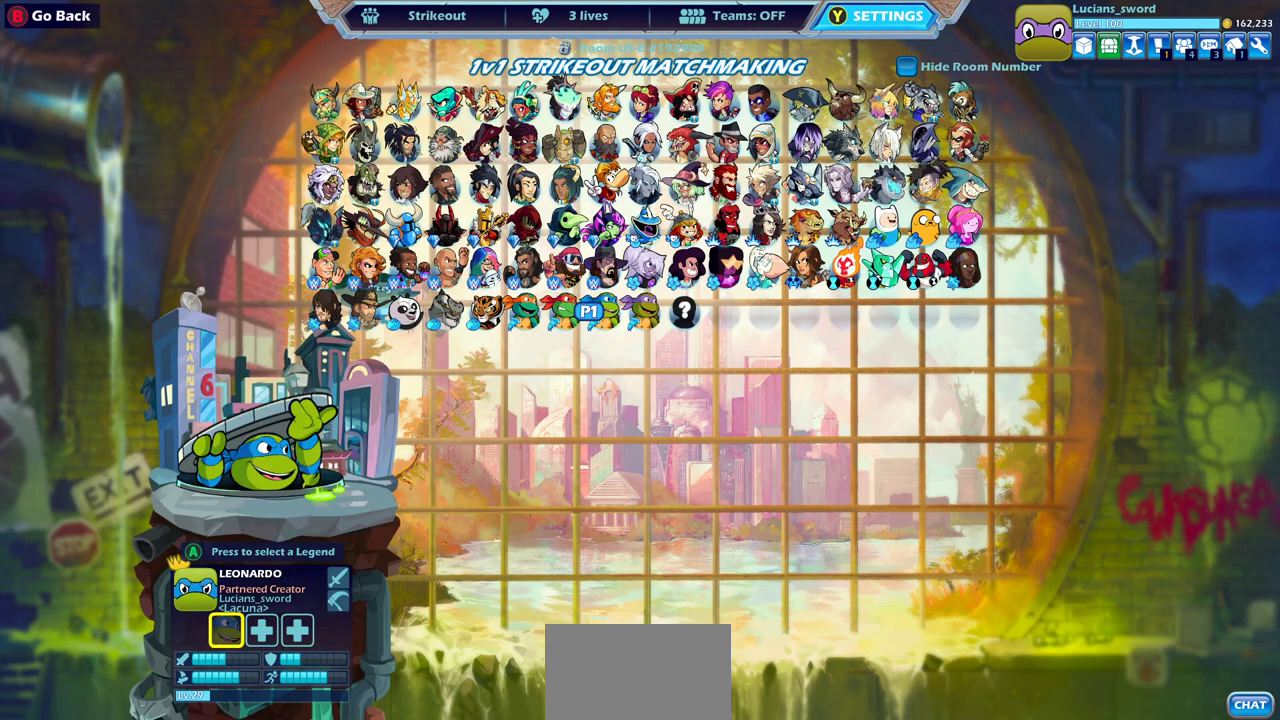
{"dt_ms": 500, "buttons": ["DPAD_LEFT"], "left_stick": "center", "right_stick": "center", "events": [[67, "DPAD_DOWN", "up"], [267, "DPAD_LEFT", "down"], [367, "DPAD_LEFT", "up"], [467, "DPAD_LEFT", "down"]]}
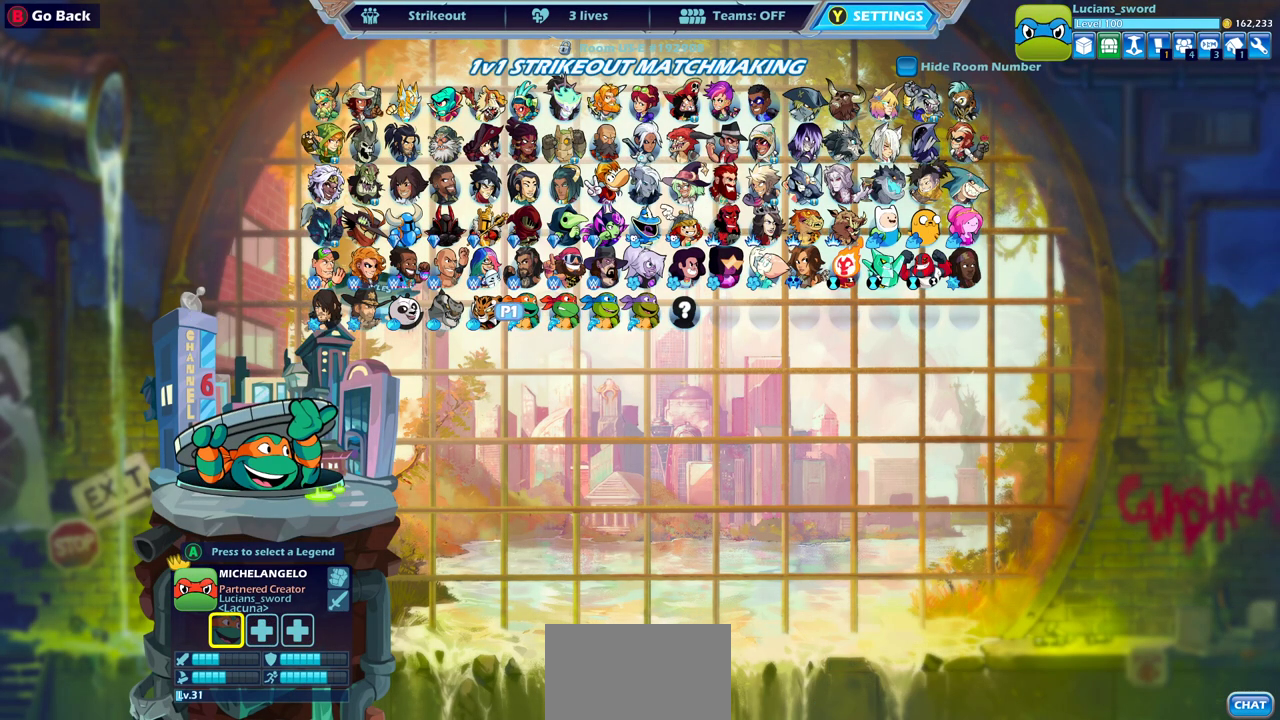
{"dt_ms": 500, "buttons": [], "left_stick": "center", "right_stick": "center", "events": [[83, "DPAD_LEFT", "up"]]}
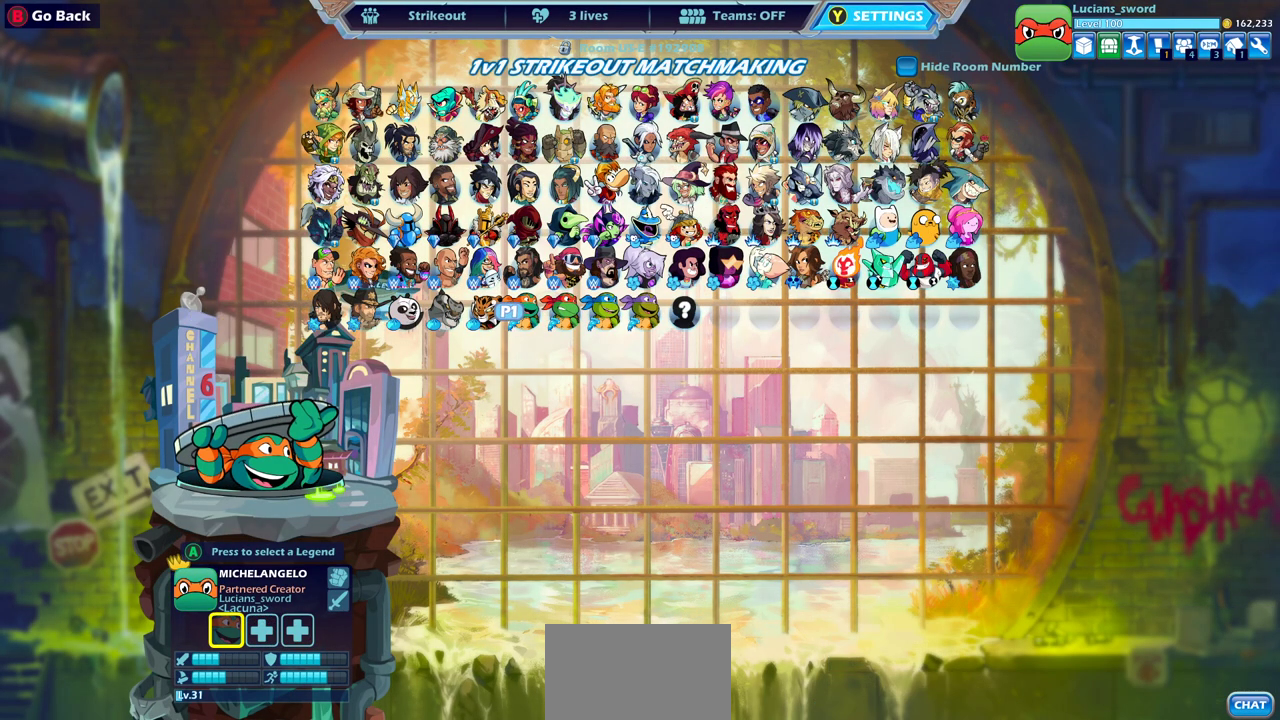
{"dt_ms": 300, "buttons": ["DPAD_RIGHT"], "left_stick": "center", "right_stick": "center", "events": [[250, "DPAD_RIGHT", "down"]]}
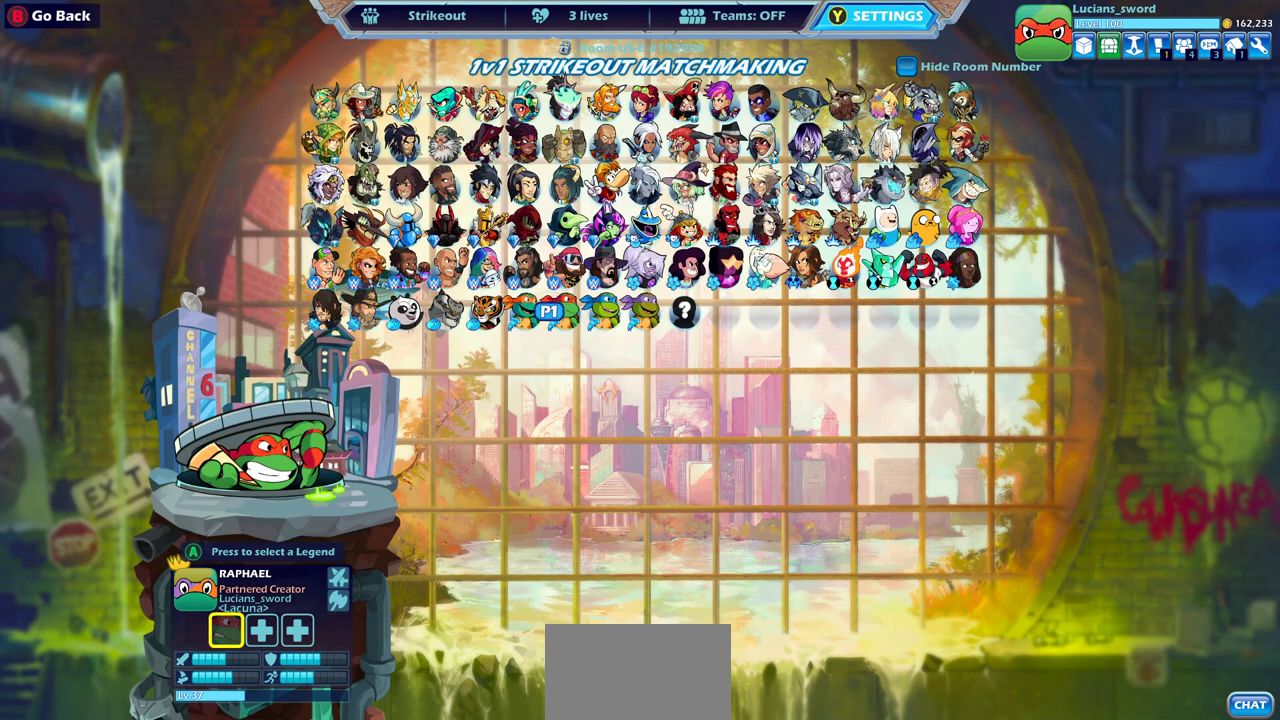
{"dt_ms": 700, "buttons": [], "left_stick": "center", "right_stick": "center", "events": [[83, "DPAD_RIGHT", "up"], [183, "DPAD_RIGHT", "down"], [317, "DPAD_RIGHT", "up"], [417, "DPAD_RIGHT", "down"], [517, "DPAD_RIGHT", "up"]]}
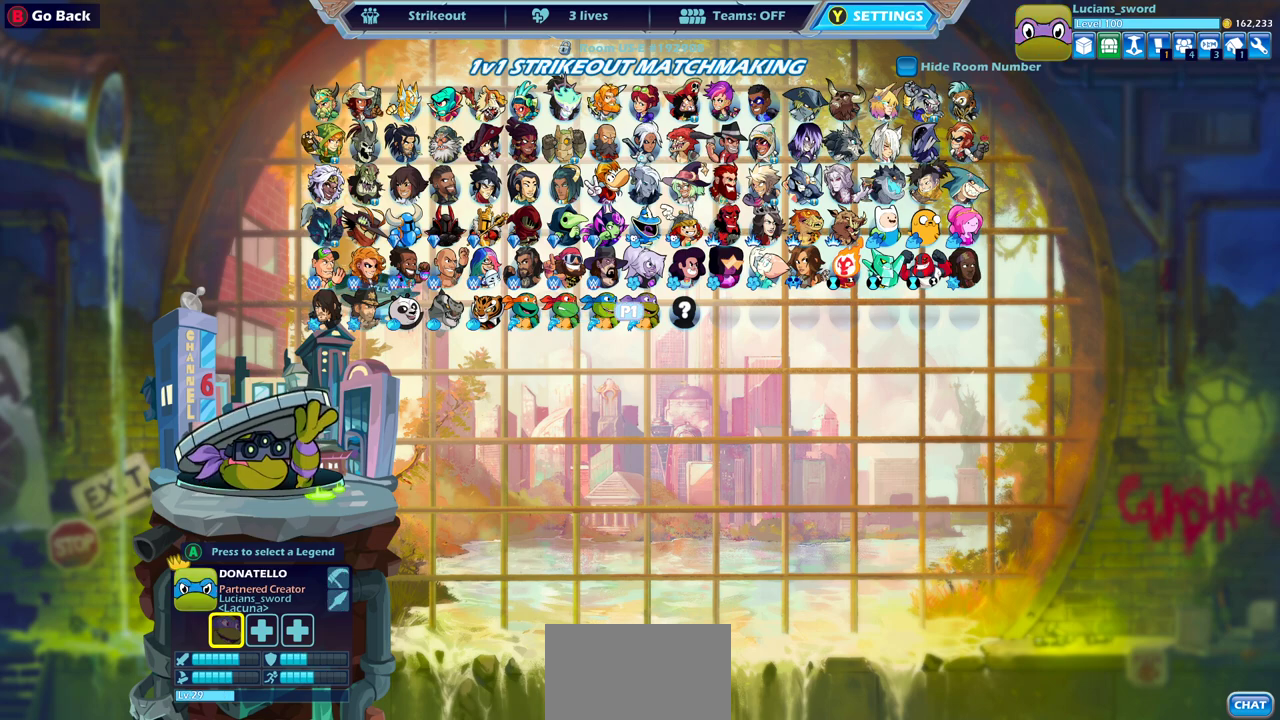
{"dt_ms": 500, "buttons": [], "left_stick": "center", "right_stick": "center", "events": []}
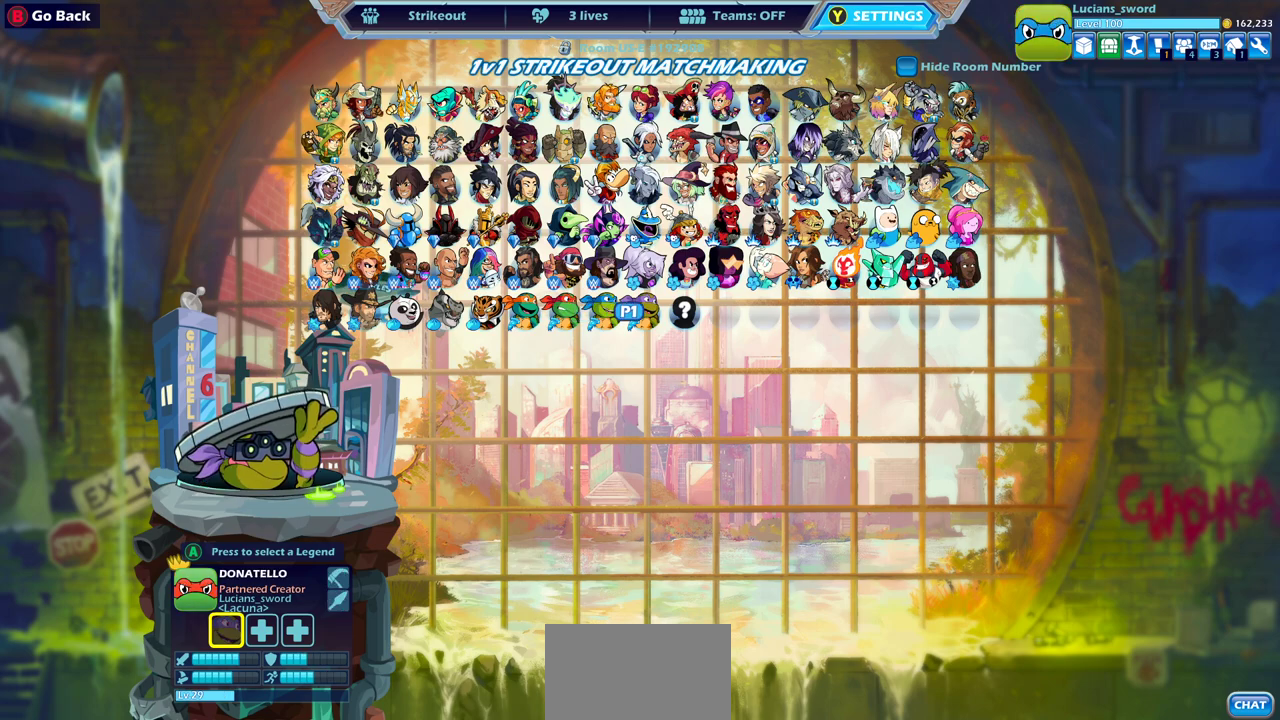
{"dt_ms": 600, "buttons": [], "left_stick": "center", "right_stick": "center", "events": [[467, "CROSS", "down"], [567, "CROSS", "up"]]}
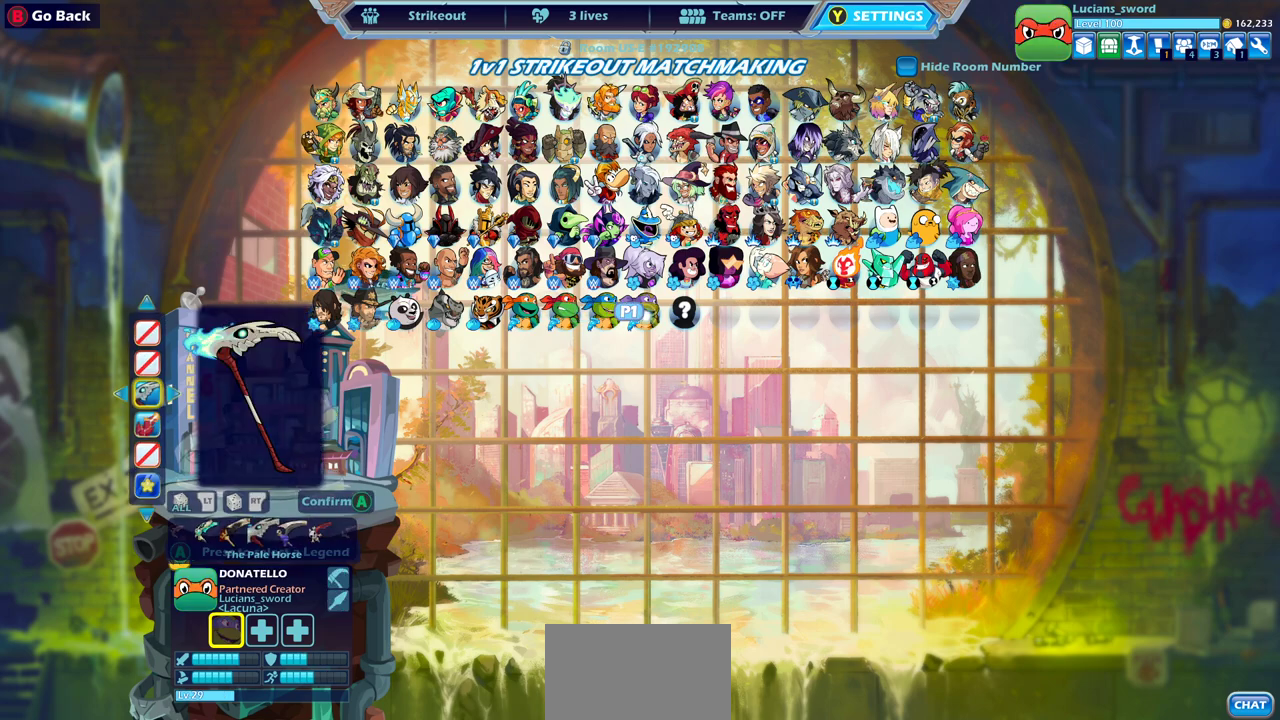
{"dt_ms": 400, "buttons": [], "left_stick": "center", "right_stick": "center", "events": []}
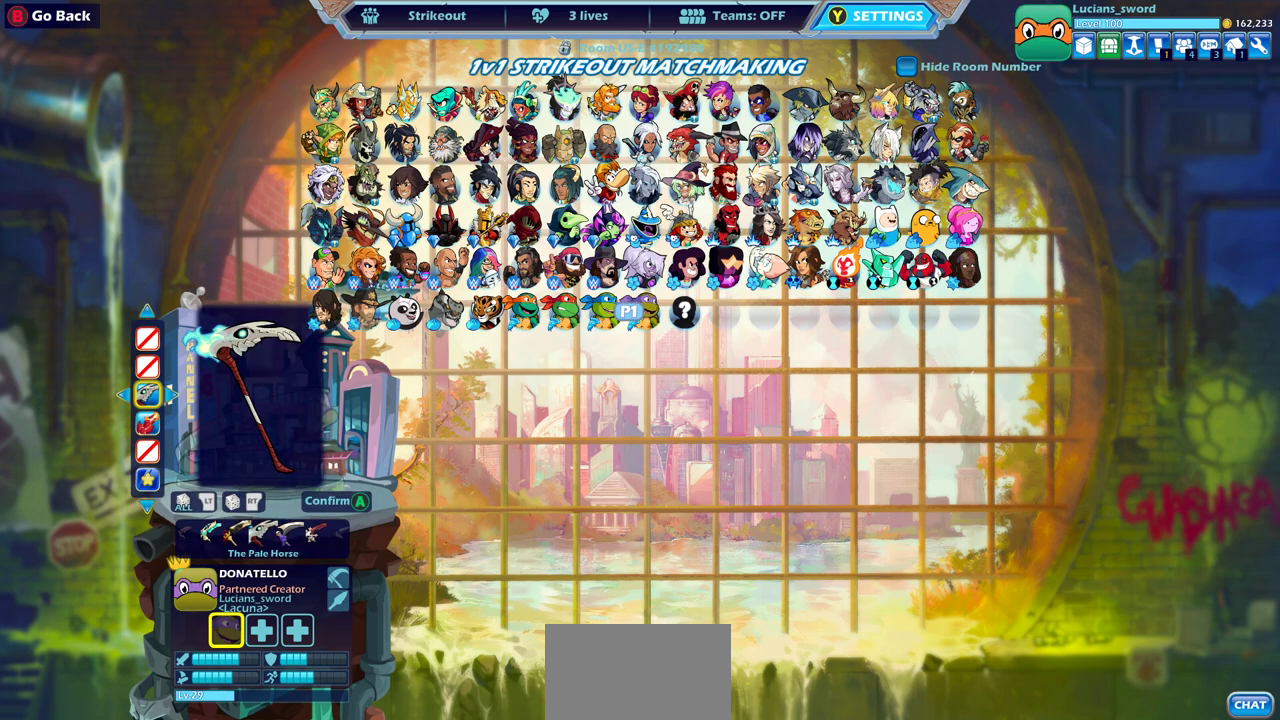
{"dt_ms": 500, "buttons": [], "left_stick": "center", "right_stick": "center", "events": []}
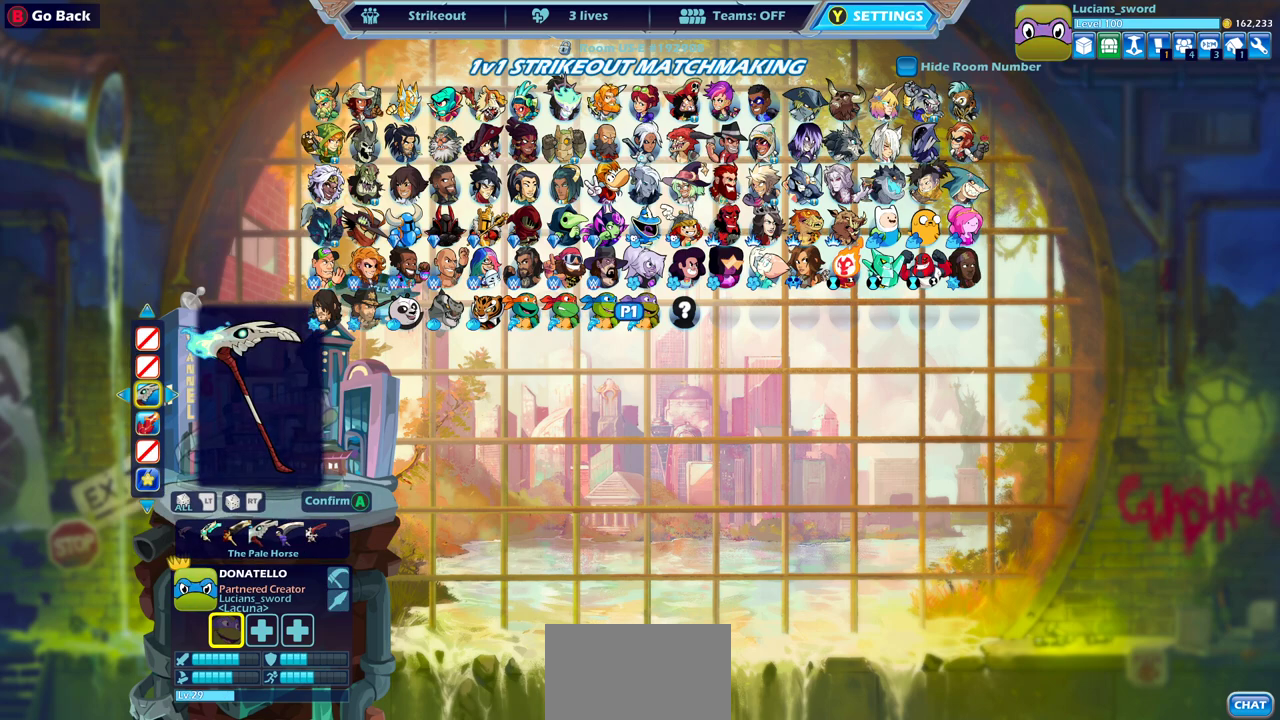
{"dt_ms": 500, "buttons": [], "left_stick": "center", "right_stick": "center", "events": []}
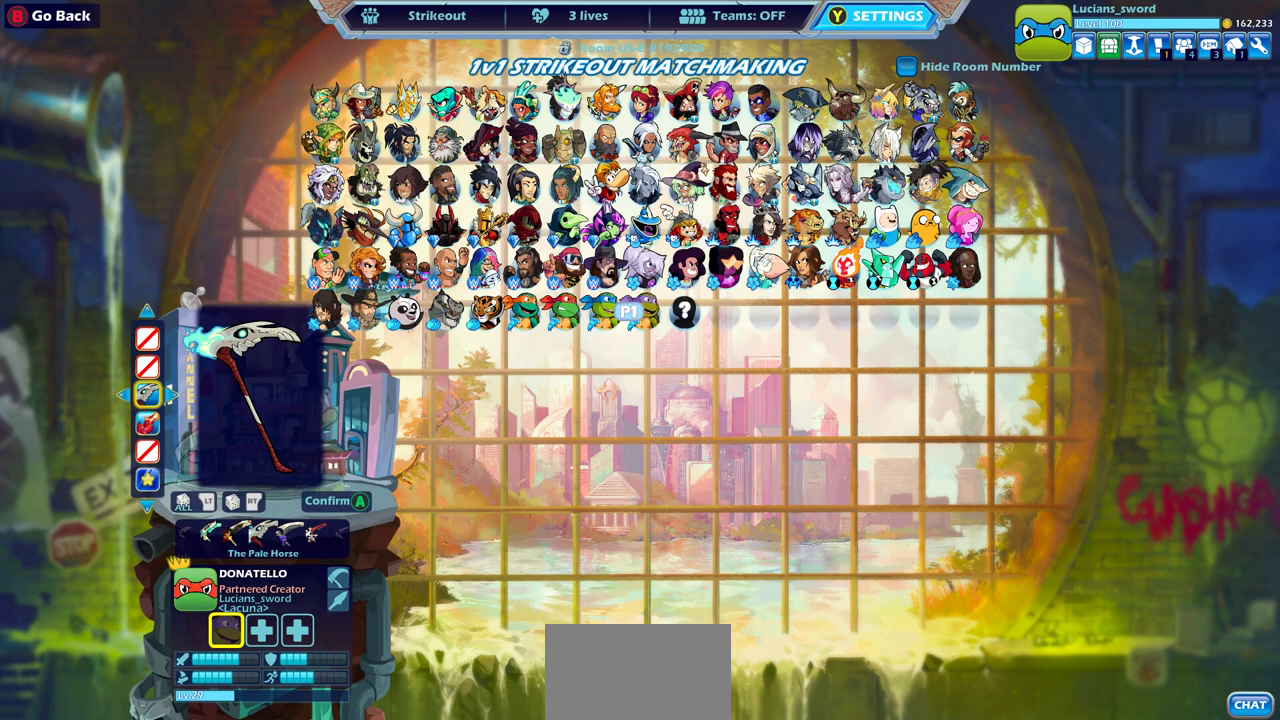
{"dt_ms": 500, "buttons": ["CROSS"], "left_stick": "center", "right_stick": "center", "events": [[483, "CROSS", "down"]]}
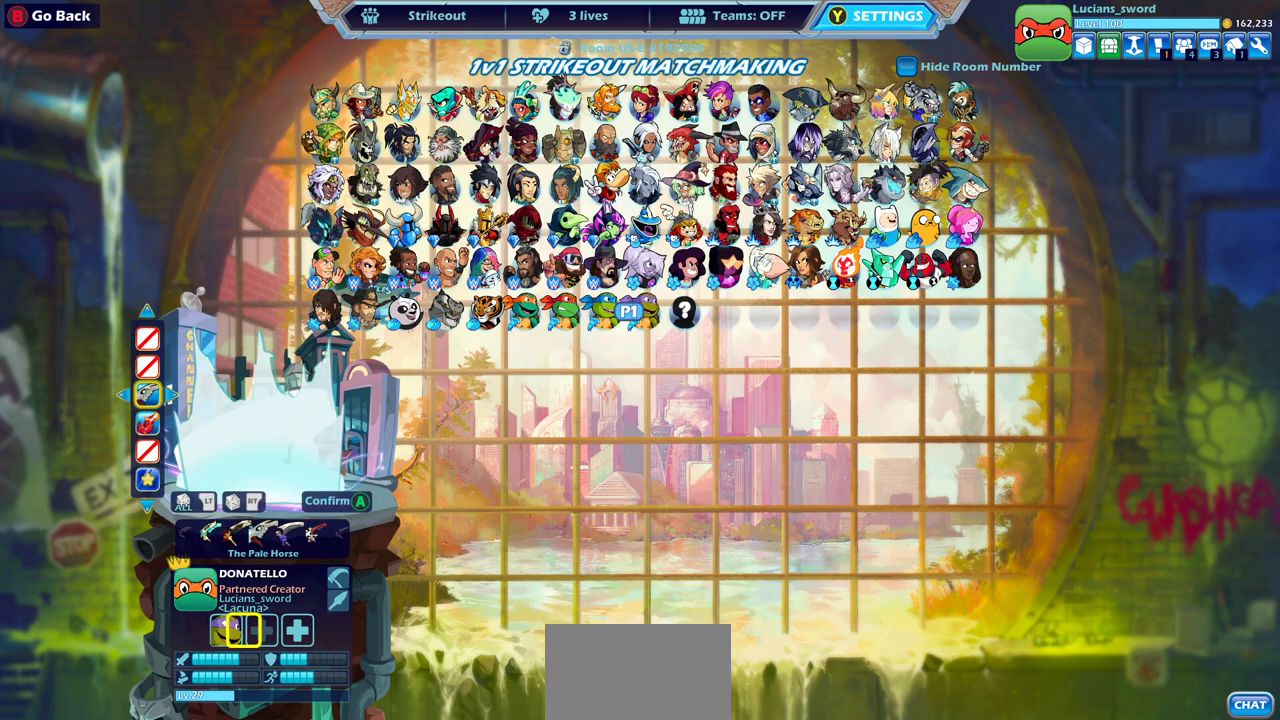
{"dt_ms": 500, "buttons": [], "left_stick": "center", "right_stick": "center", "events": [[67, "CROSS", "up"]]}
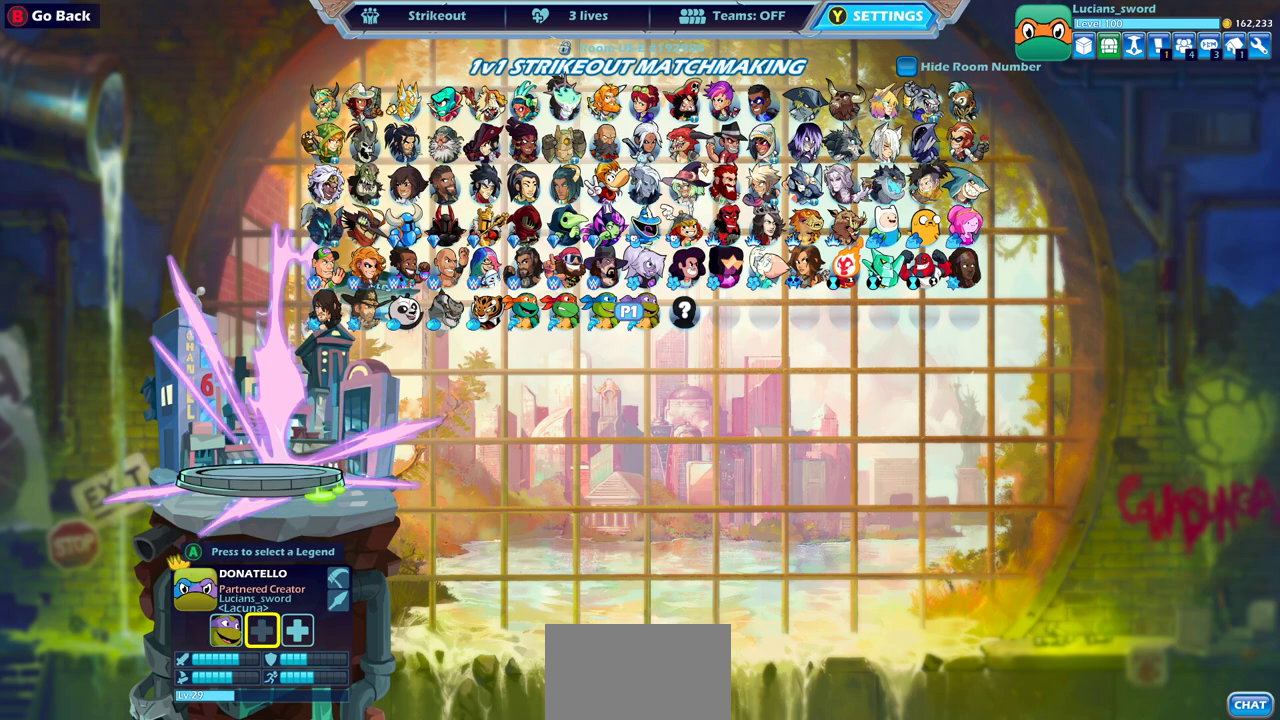
{"dt_ms": 500, "buttons": [], "left_stick": "center", "right_stick": "center", "events": []}
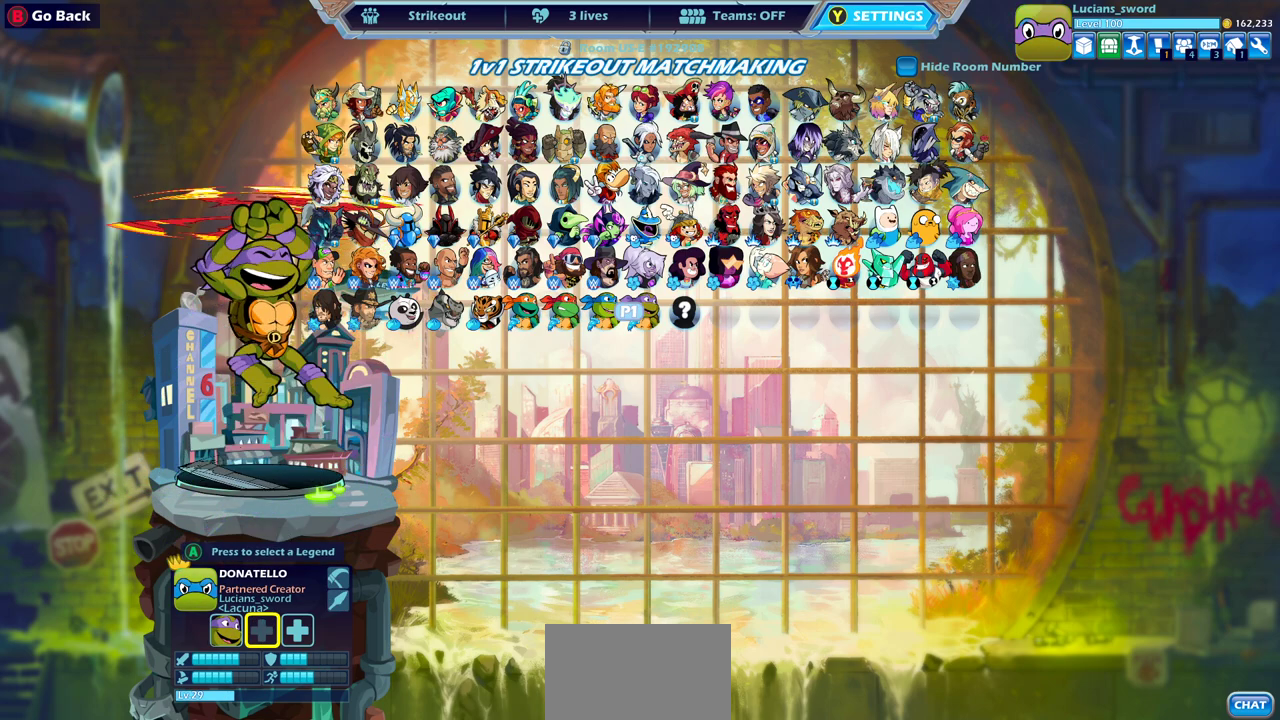
{"dt_ms": 500, "buttons": [], "left_stick": "center", "right_stick": "center", "events": [[117, "DPAD_LEFT", "down"], [233, "DPAD_LEFT", "up"]]}
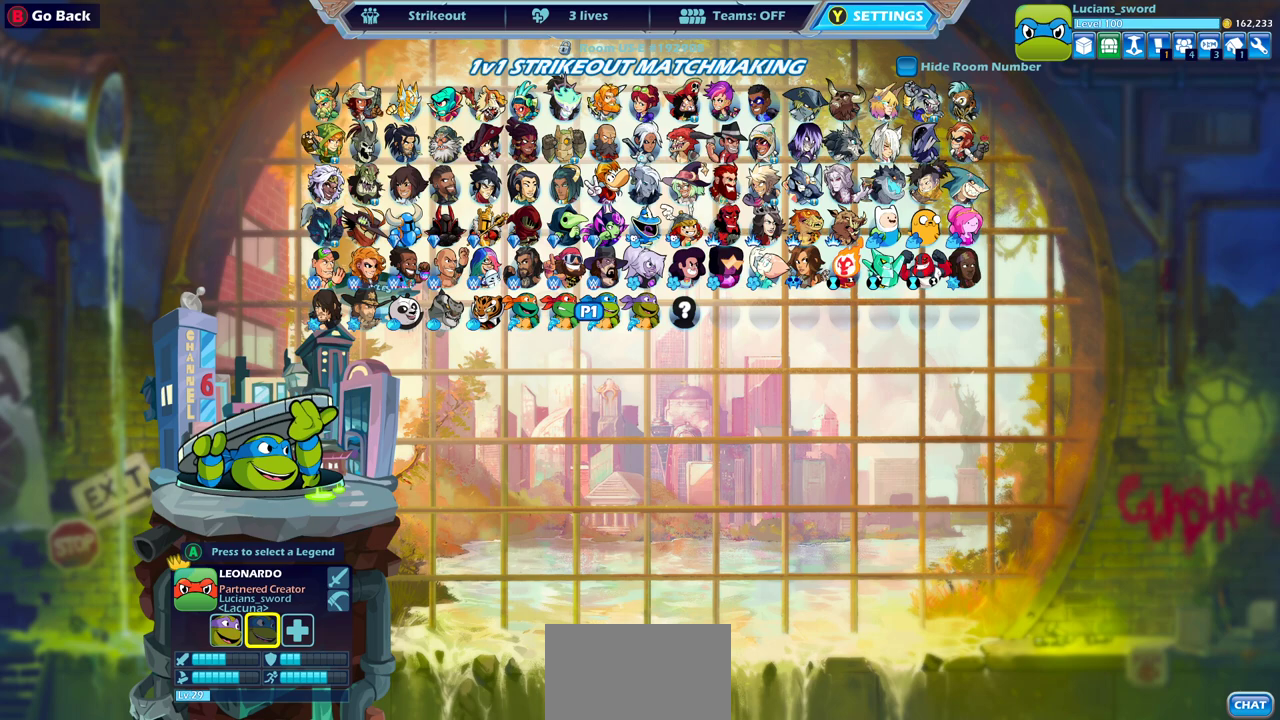
{"dt_ms": 500, "buttons": [], "left_stick": "center", "right_stick": "center", "events": []}
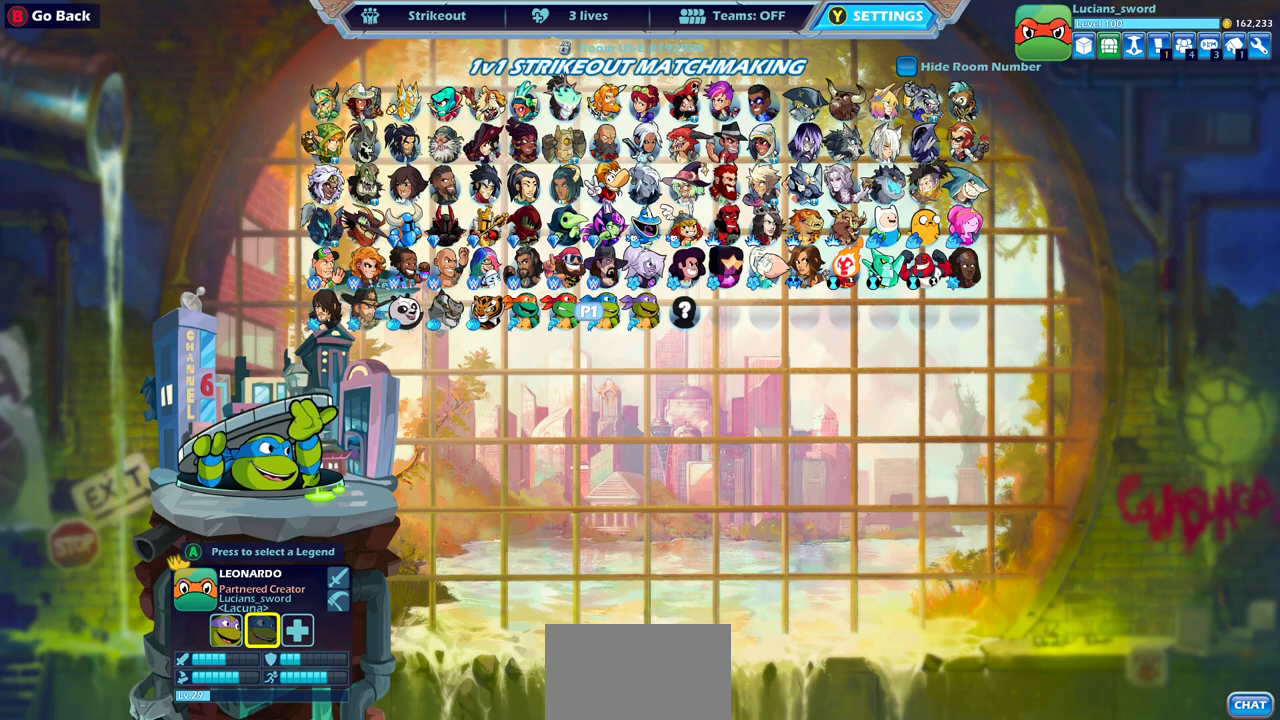
{"dt_ms": 500, "buttons": [], "left_stick": "center", "right_stick": "center", "events": [[350, "CROSS", "down"], [483, "CROSS", "up"]]}
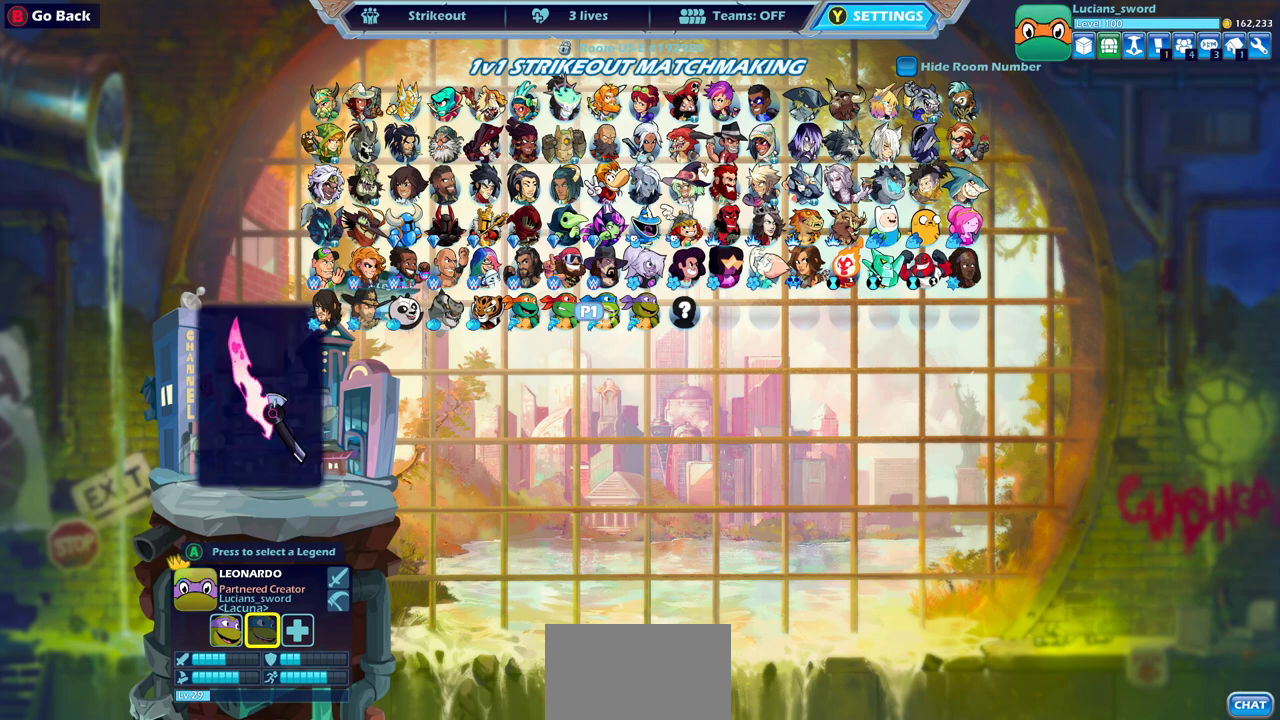
{"dt_ms": 500, "buttons": [], "left_stick": "center", "right_stick": "center", "events": []}
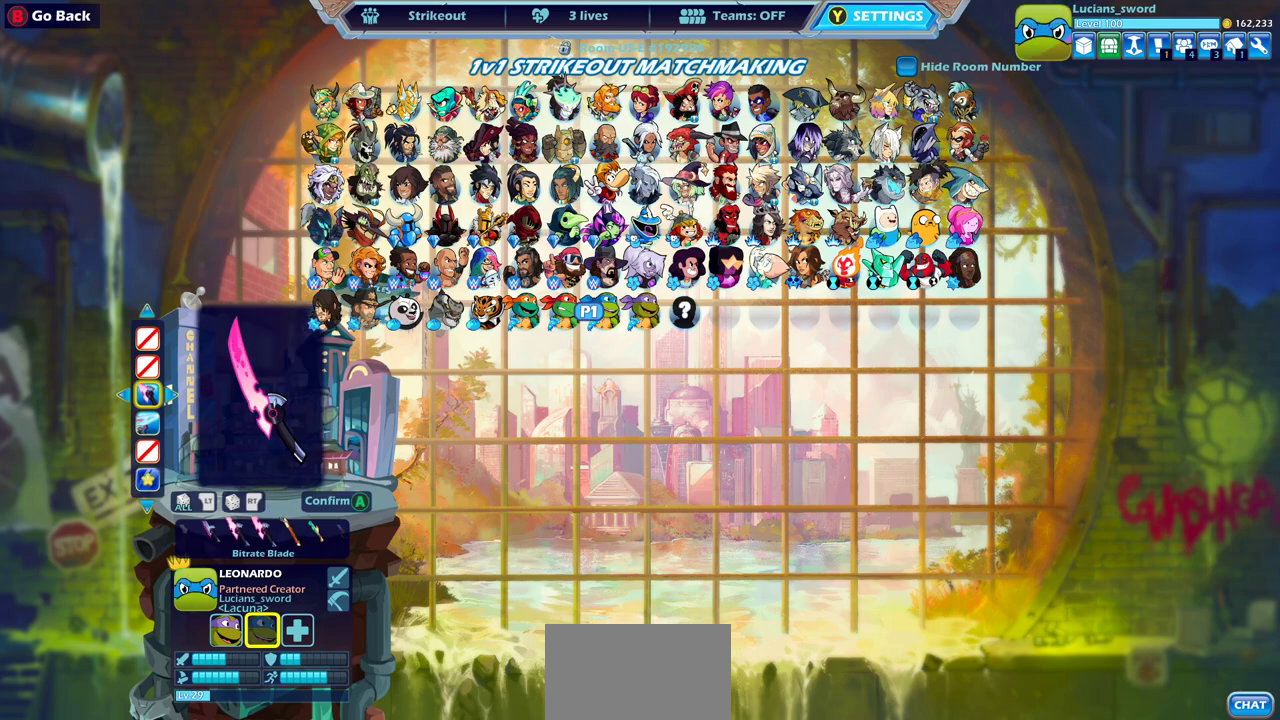
{"dt_ms": 500, "buttons": [], "left_stick": "center", "right_stick": "center", "events": []}
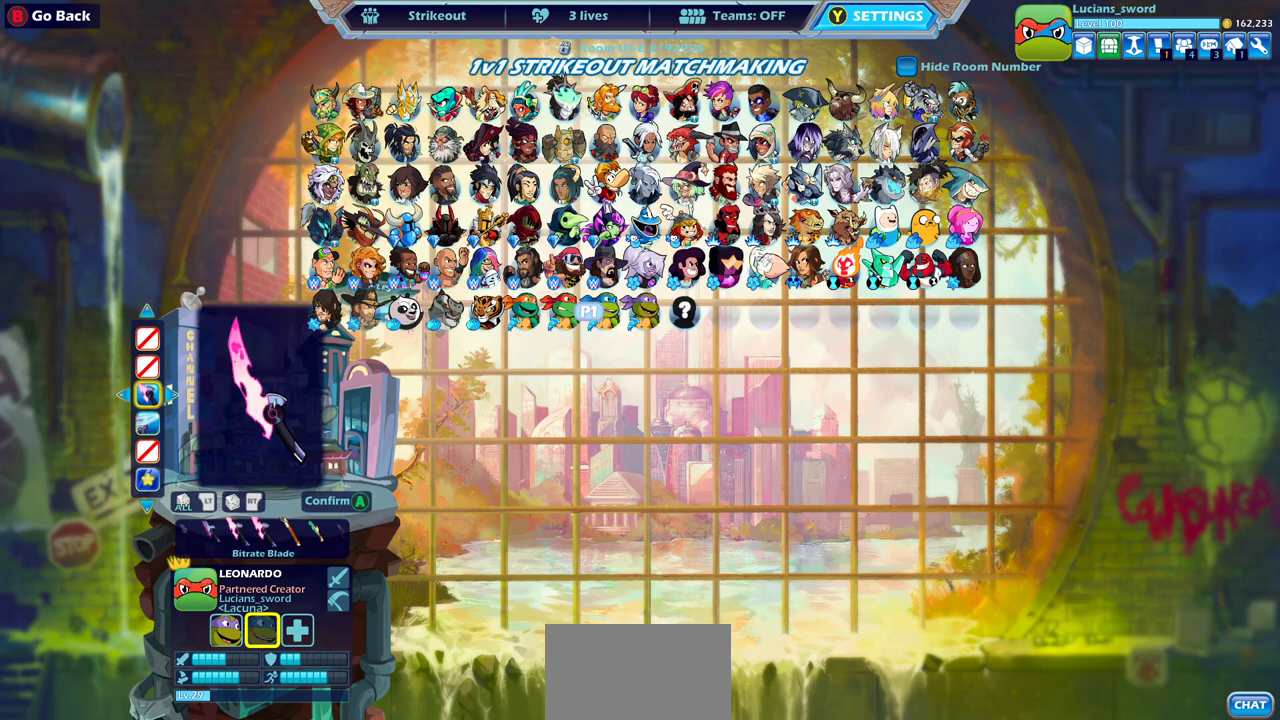
{"dt_ms": 500, "buttons": [], "left_stick": "center", "right_stick": "center", "events": []}
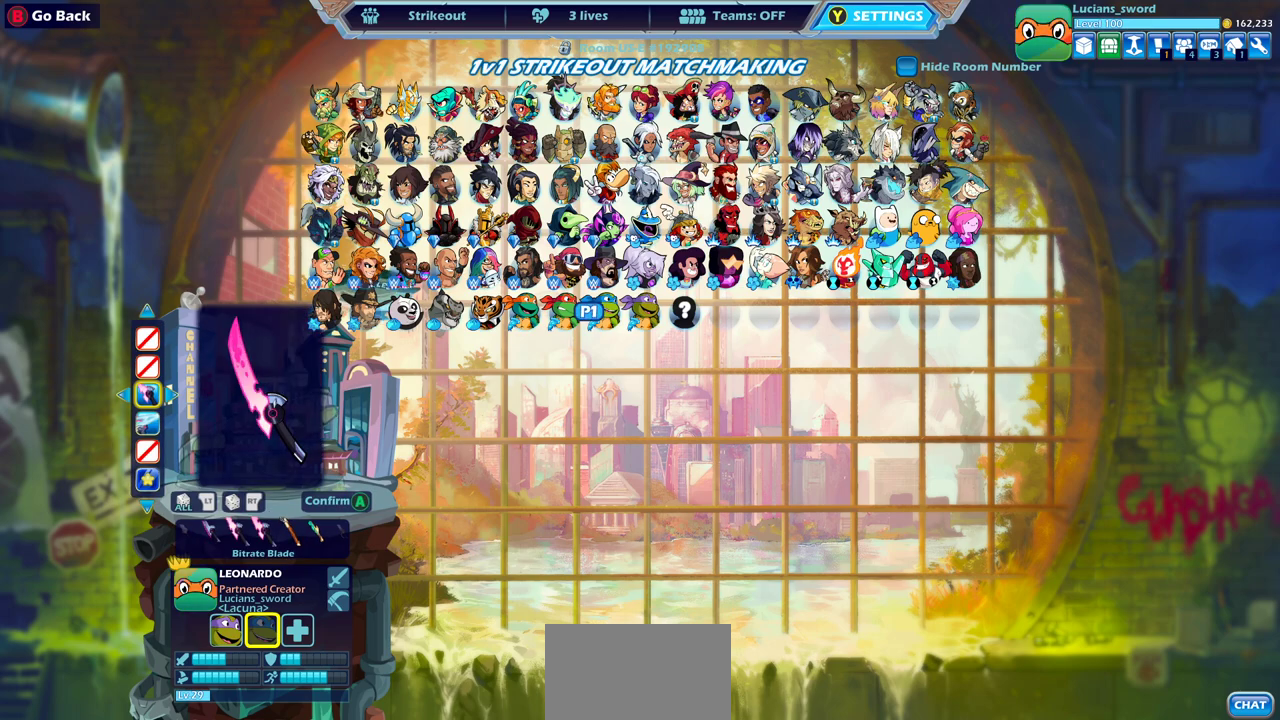
{"dt_ms": 500, "buttons": [], "left_stick": "center", "right_stick": "center", "events": []}
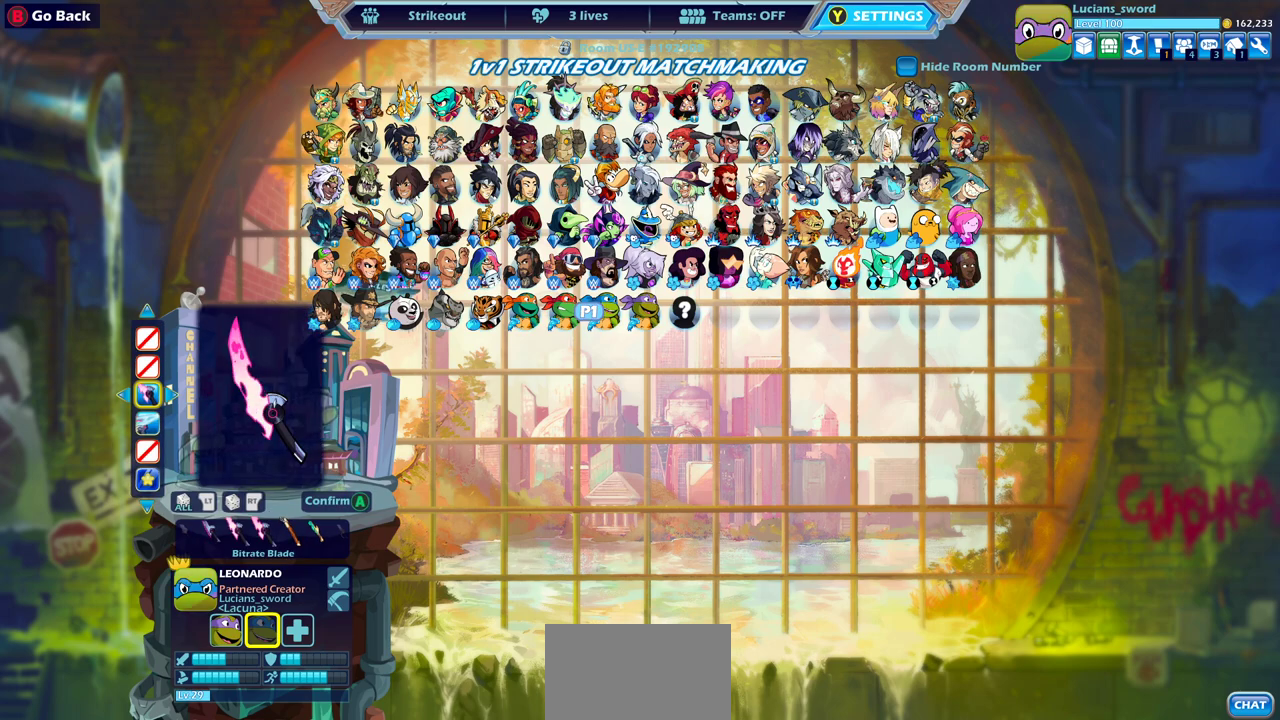
{"dt_ms": 500, "buttons": ["CROSS"], "left_stick": "center", "right_stick": "center", "events": [[450, "CROSS", "down"]]}
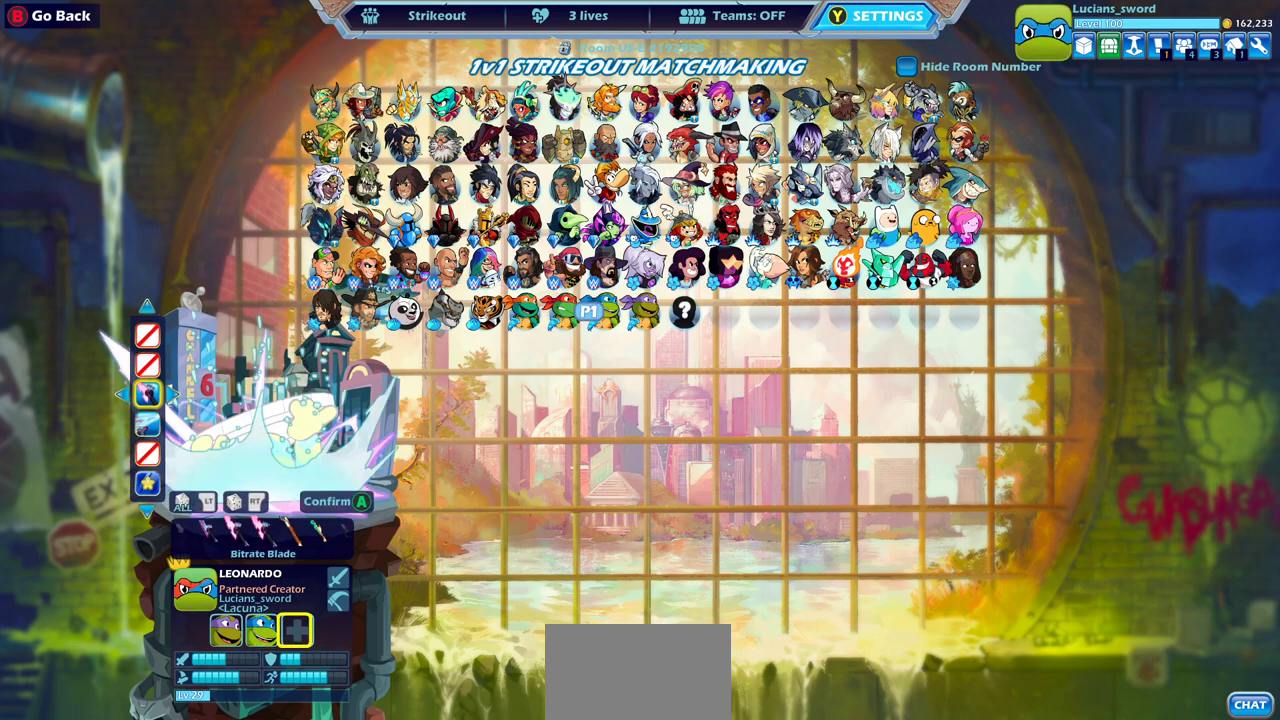
{"dt_ms": 500, "buttons": [], "left_stick": "center", "right_stick": "center", "events": [[33, "CROSS", "up"]]}